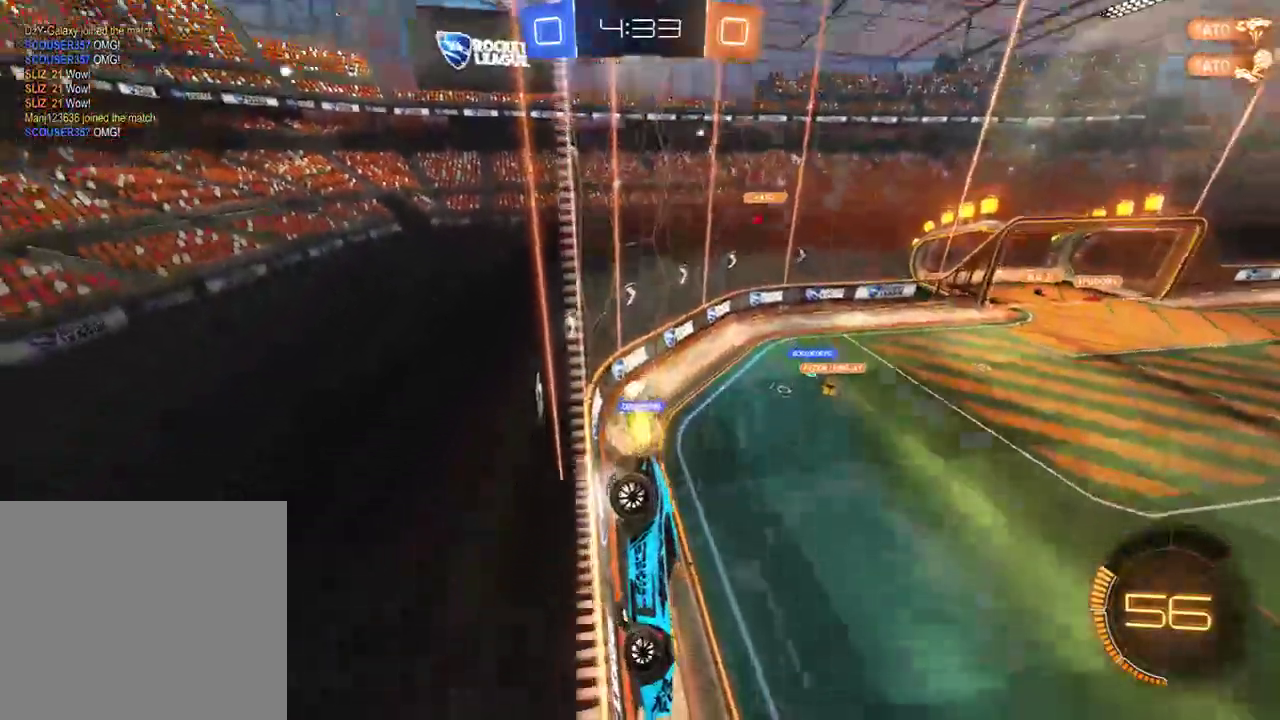
Gameplay with a controller (Xbox layout); each line is a JSON object with the inputs held at the frame after it. "events" lists button and stick changes between this image and that frame as [ms after this image, input, new state], when the widget could be followed in between.
{"buttons": ["L2"], "left_stick": "right", "right_stick": "center", "events": [[83, "B", "down"], [167, "left_stick", "left"], [283, "B", "up"], [317, "L2", "down"], [333, "left_stick", "center"], [433, "left_stick", "right"]]}
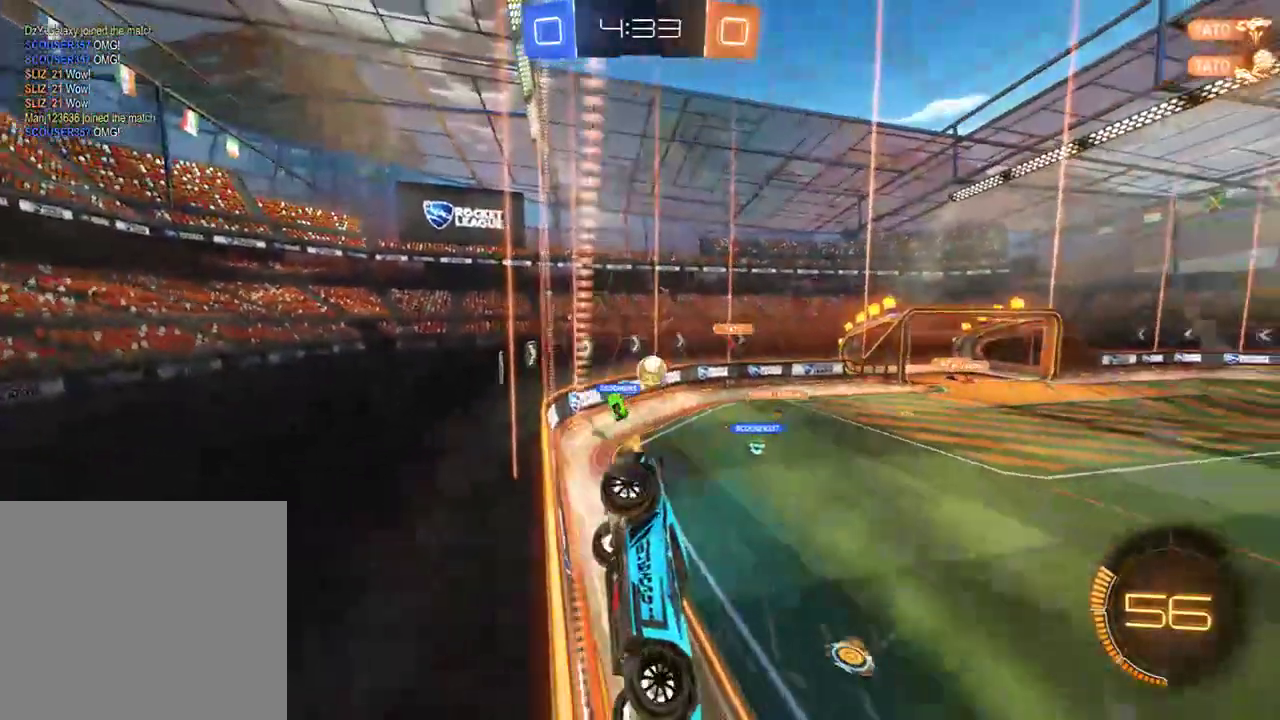
{"buttons": ["B"], "left_stick": "left", "right_stick": "center", "events": [[100, "B", "down"], [300, "L2", "up"], [367, "left_stick", "left"]]}
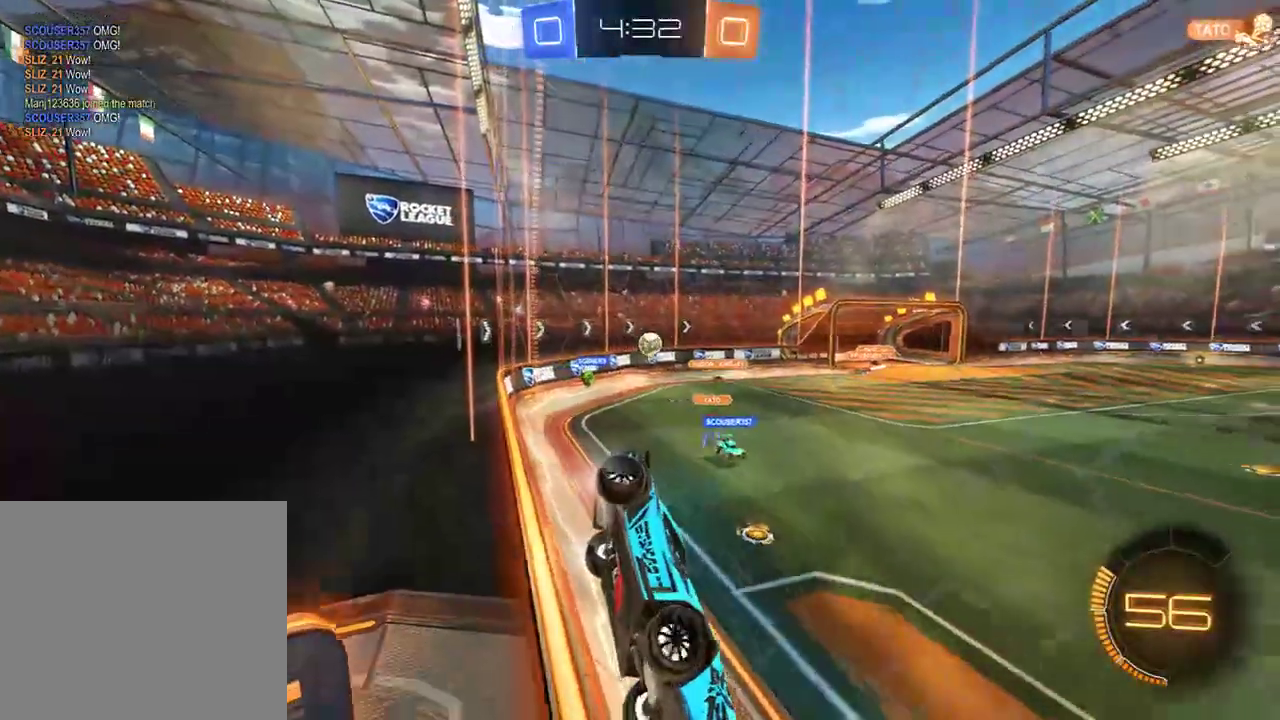
{"buttons": ["B"], "left_stick": "left", "right_stick": "center", "events": [[33, "X", "down"], [233, "X", "up"]]}
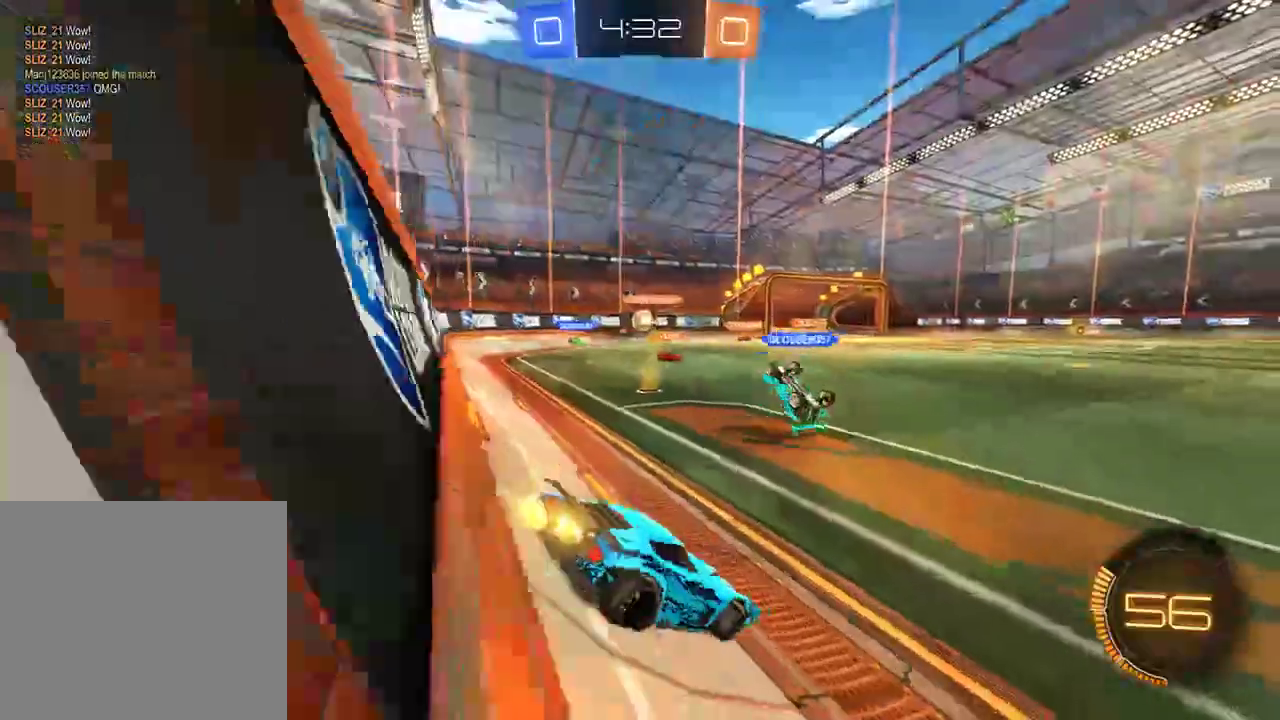
{"buttons": ["B", "R2"], "left_stick": "center", "right_stick": "center", "events": [[450, "R2", "down"], [483, "left_stick", "center"]]}
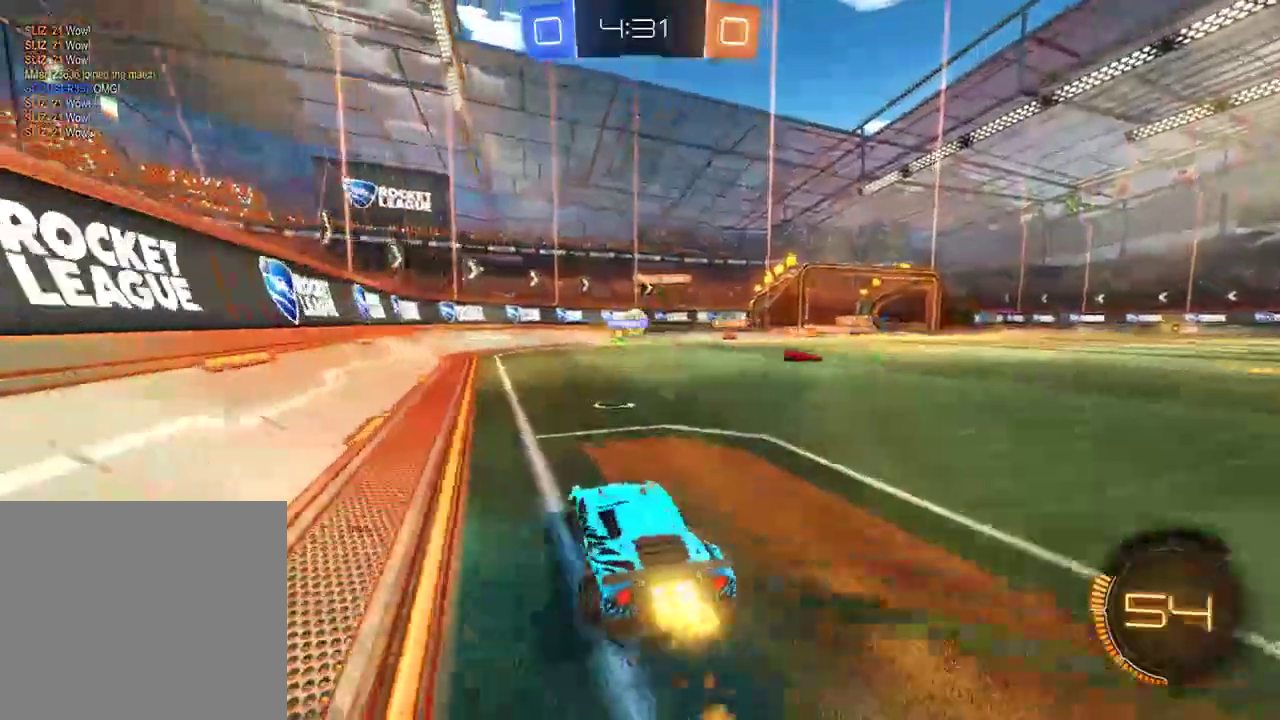
{"buttons": ["B"], "left_stick": "right", "right_stick": "center", "events": [[17, "left_stick", "right"], [83, "left_stick", "left"], [217, "R2", "up"], [350, "left_stick", "right"]]}
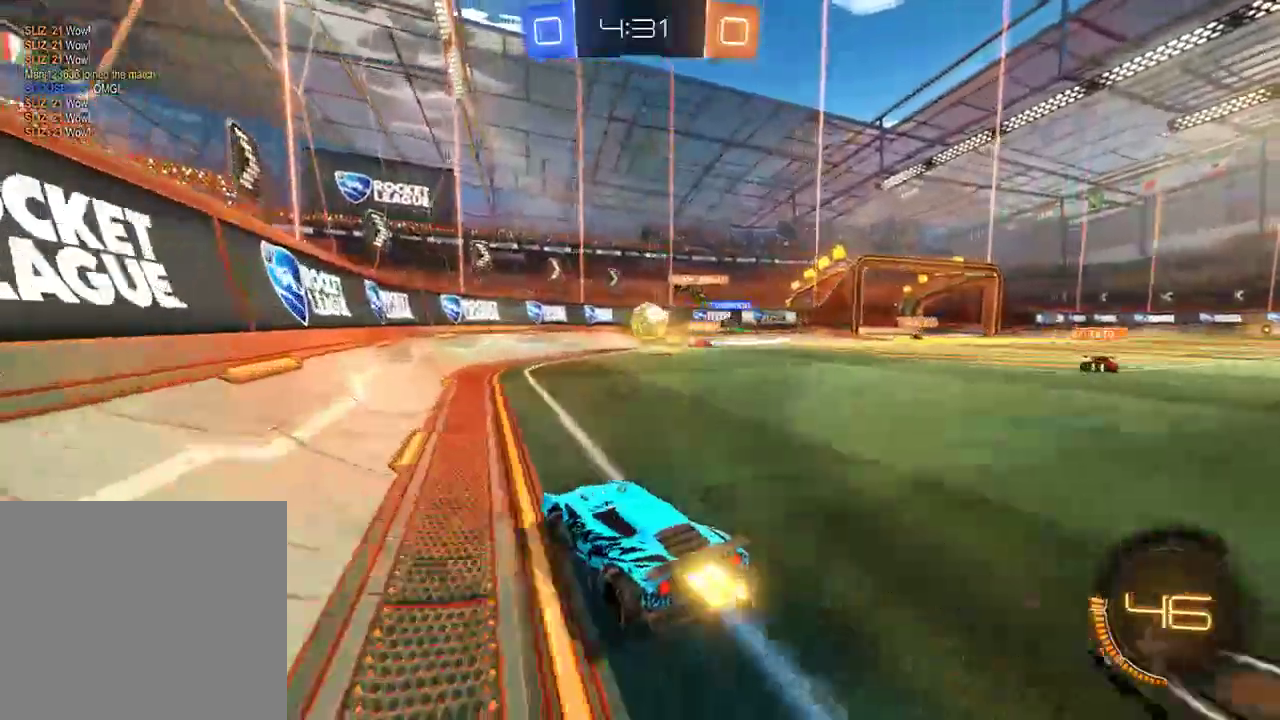
{"buttons": ["B"], "left_stick": "down-left", "right_stick": "center", "events": [[17, "R2", "down"], [50, "left_stick", "down-left"], [83, "R2", "up"], [283, "X", "down"], [450, "X", "up"]]}
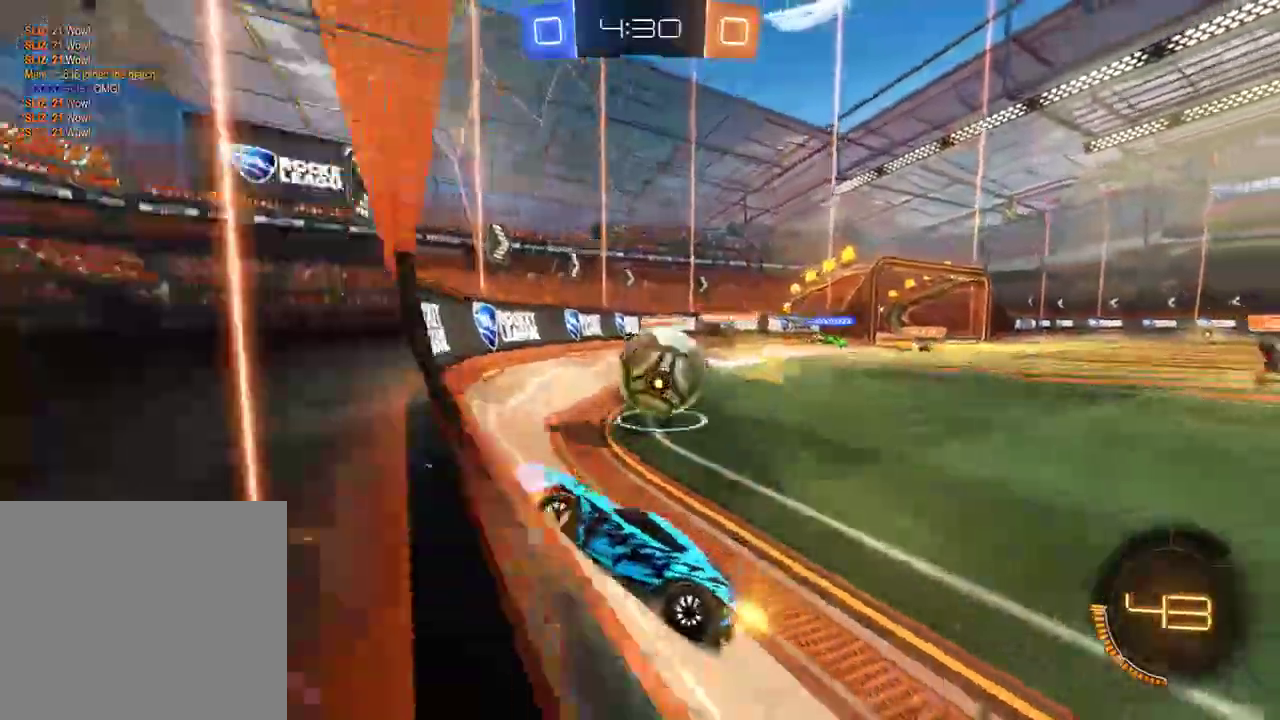
{"buttons": ["B"], "left_stick": "down-left", "right_stick": "center", "events": []}
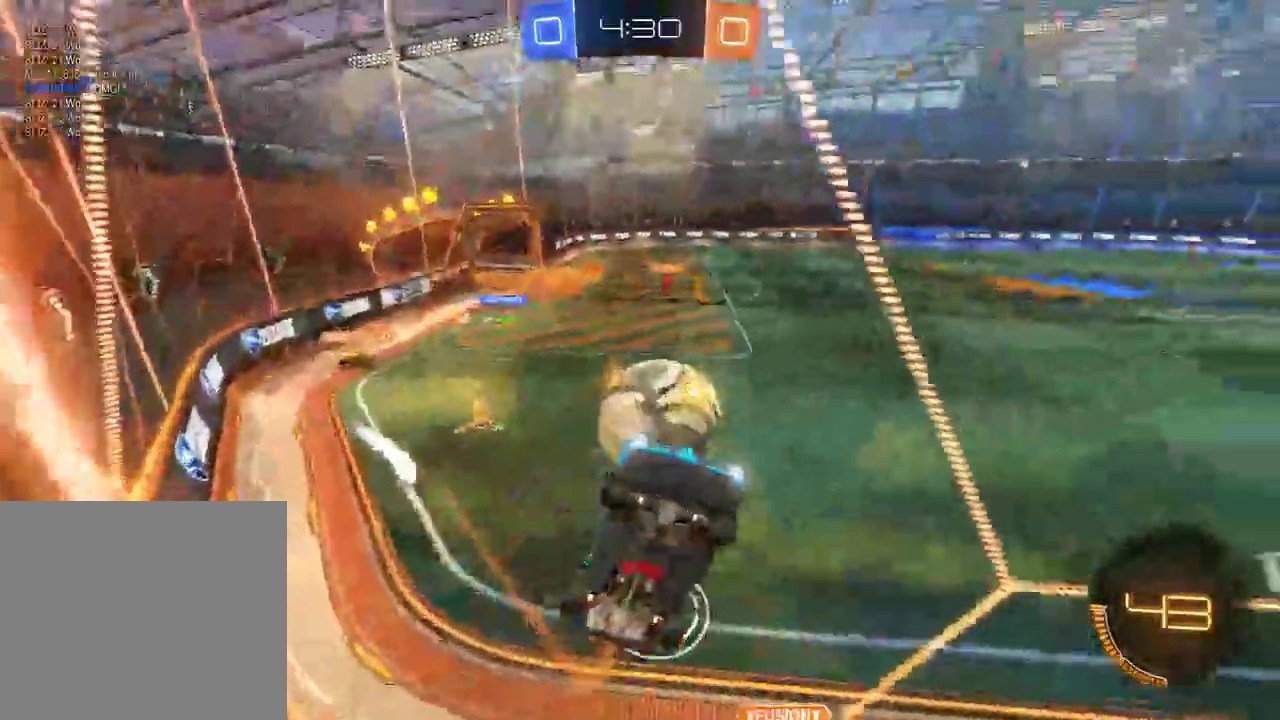
{"buttons": ["B"], "left_stick": "down-left", "right_stick": "center", "events": [[17, "X", "down"], [167, "X", "up"]]}
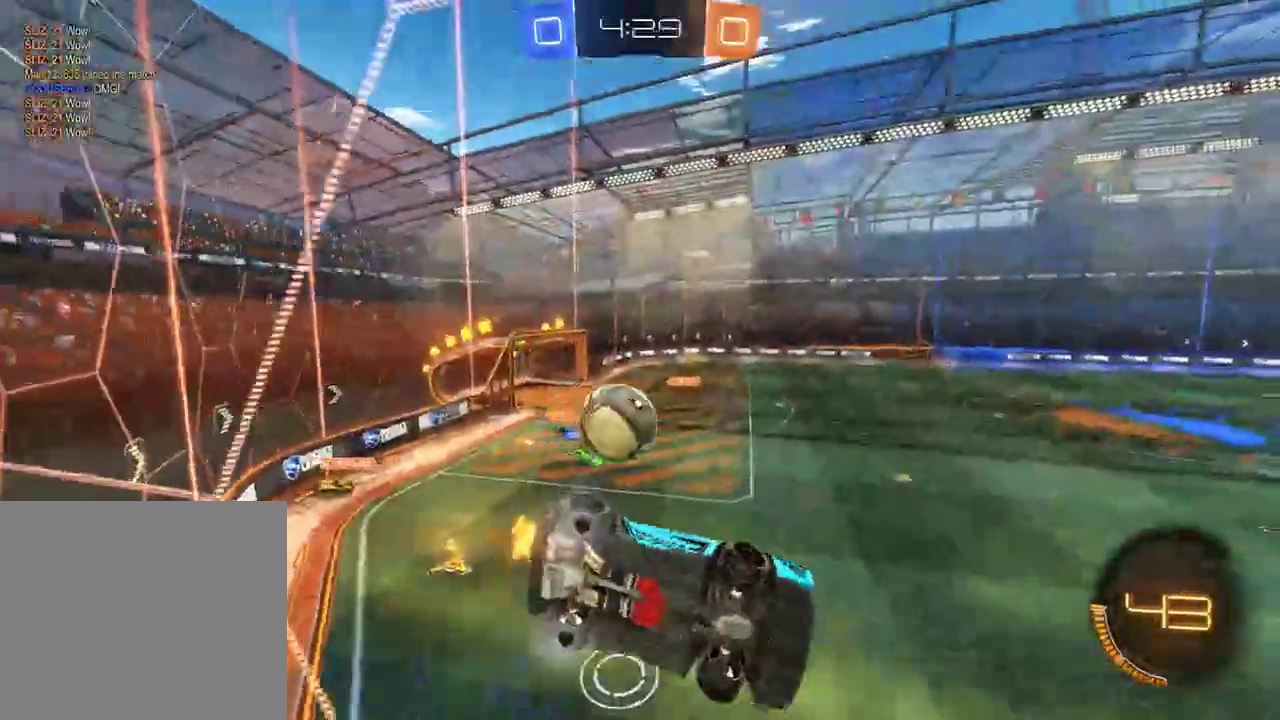
{"buttons": ["B", "R2"], "left_stick": "down", "right_stick": "center", "events": [[67, "R2", "down"], [100, "left_stick", "left"], [267, "left_stick", "right"], [300, "Y", "down"], [433, "Y", "up"], [467, "left_stick", "down"]]}
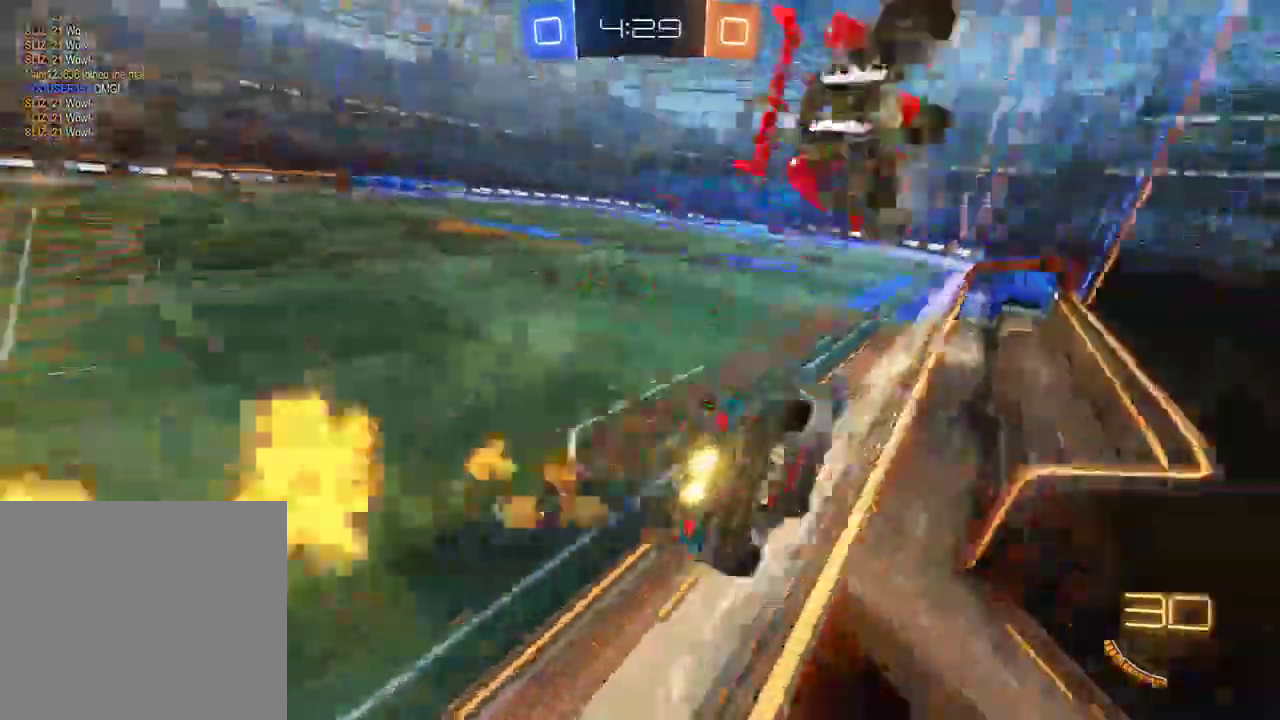
{"buttons": ["B"], "left_stick": "right", "right_stick": "center", "events": [[33, "R2", "up"], [67, "L2", "down"], [100, "A", "down"], [100, "R2", "down"], [100, "left_stick", "down-right"], [267, "A", "up"], [300, "R2", "up"], [367, "L2", "up"], [400, "left_stick", "right"]]}
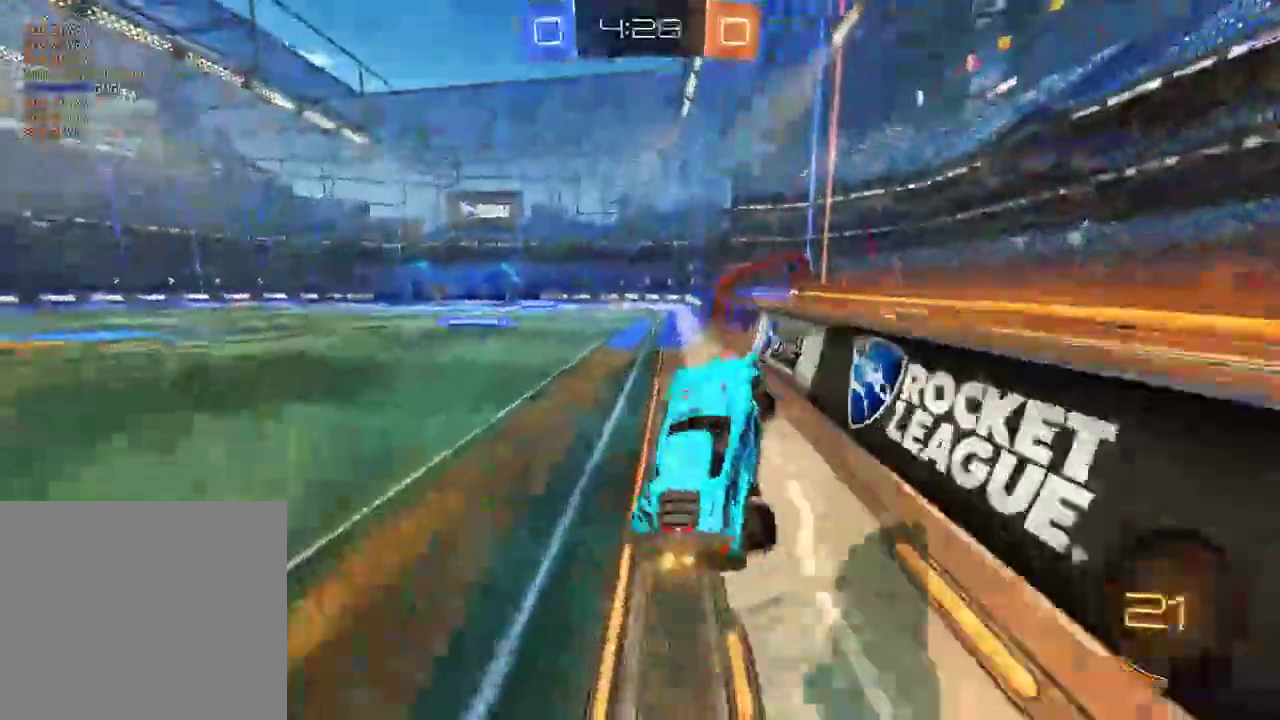
{"buttons": ["A", "B", "R2"], "left_stick": "up-left", "right_stick": "center", "events": [[67, "left_stick", "up-left"], [133, "L3", "down"], [167, "A", "down"], [250, "L3", "up"], [367, "left_stick", "up"], [483, "R2", "down"], [483, "left_stick", "up-left"]]}
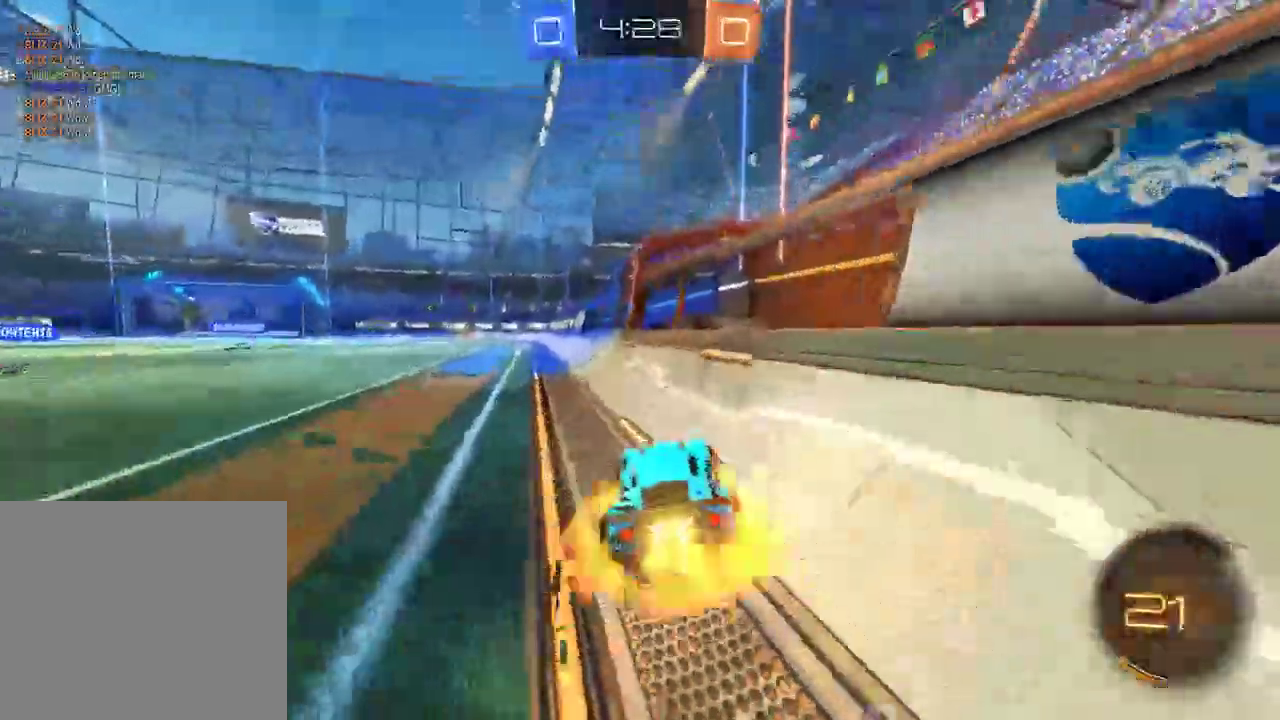
{"buttons": ["B", "R2"], "left_stick": "up", "right_stick": "center", "events": [[17, "L2", "down"], [17, "L3", "down"], [50, "A", "up"], [83, "A", "down"], [183, "A", "up"], [217, "Y", "down"], [283, "L3", "up"], [383, "Y", "up"], [417, "left_stick", "up"], [483, "L2", "up"]]}
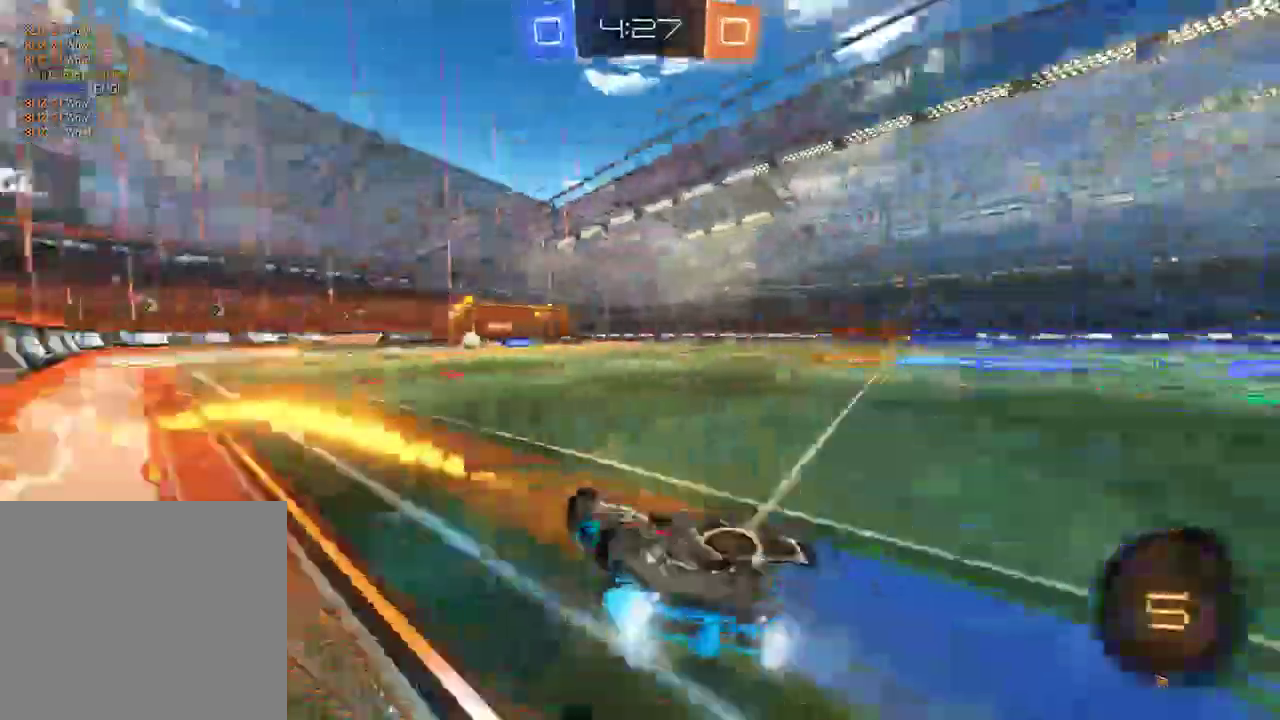
{"buttons": ["B"], "left_stick": "center", "right_stick": "center", "events": [[50, "B", "up"], [50, "R2", "up"], [283, "B", "down"], [283, "Y", "down"], [383, "Y", "up"], [500, "left_stick", "center"]]}
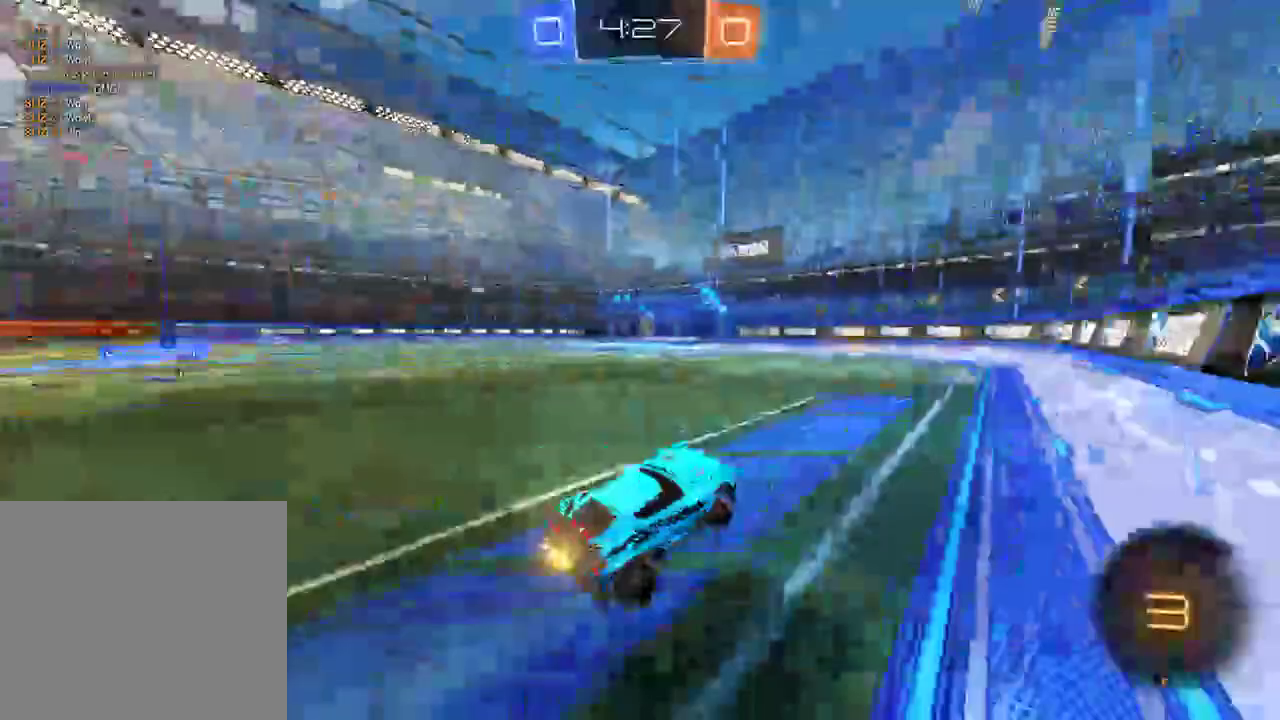
{"buttons": ["B", "Y", "R2"], "left_stick": "center", "right_stick": "center", "events": [[83, "R2", "down"], [467, "Y", "down"]]}
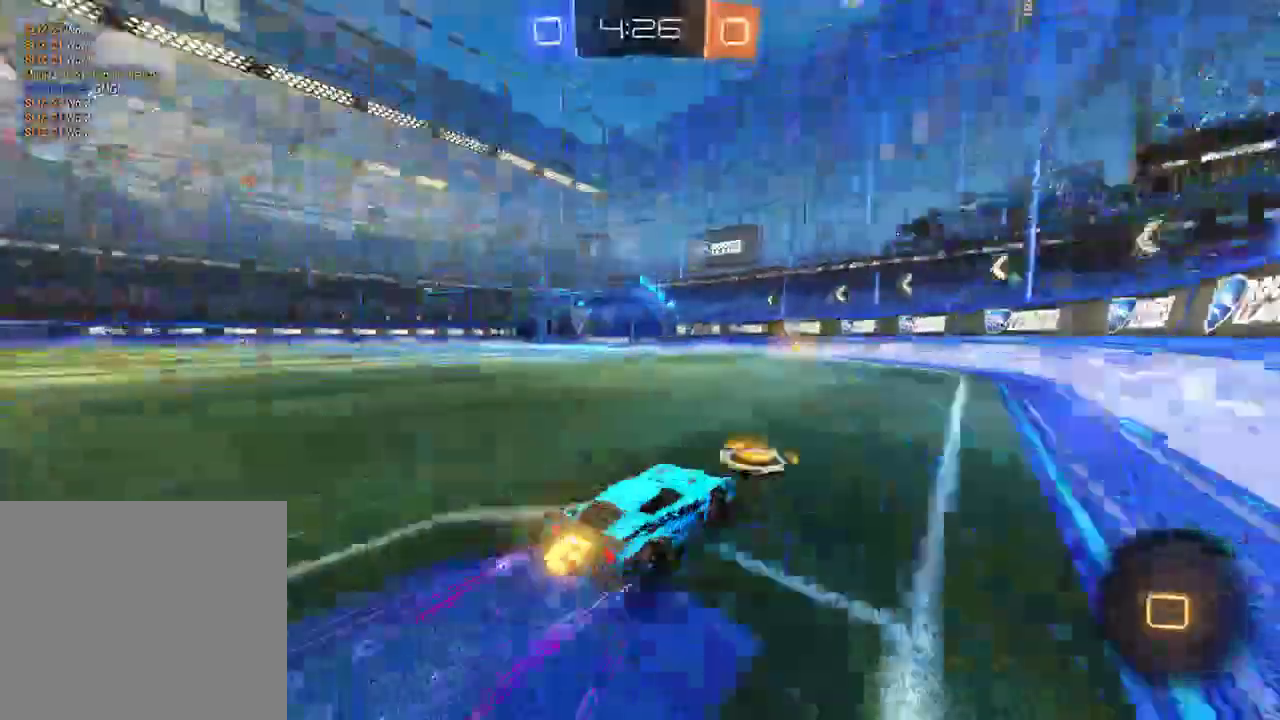
{"buttons": ["B", "X"], "left_stick": "down", "right_stick": "center"}
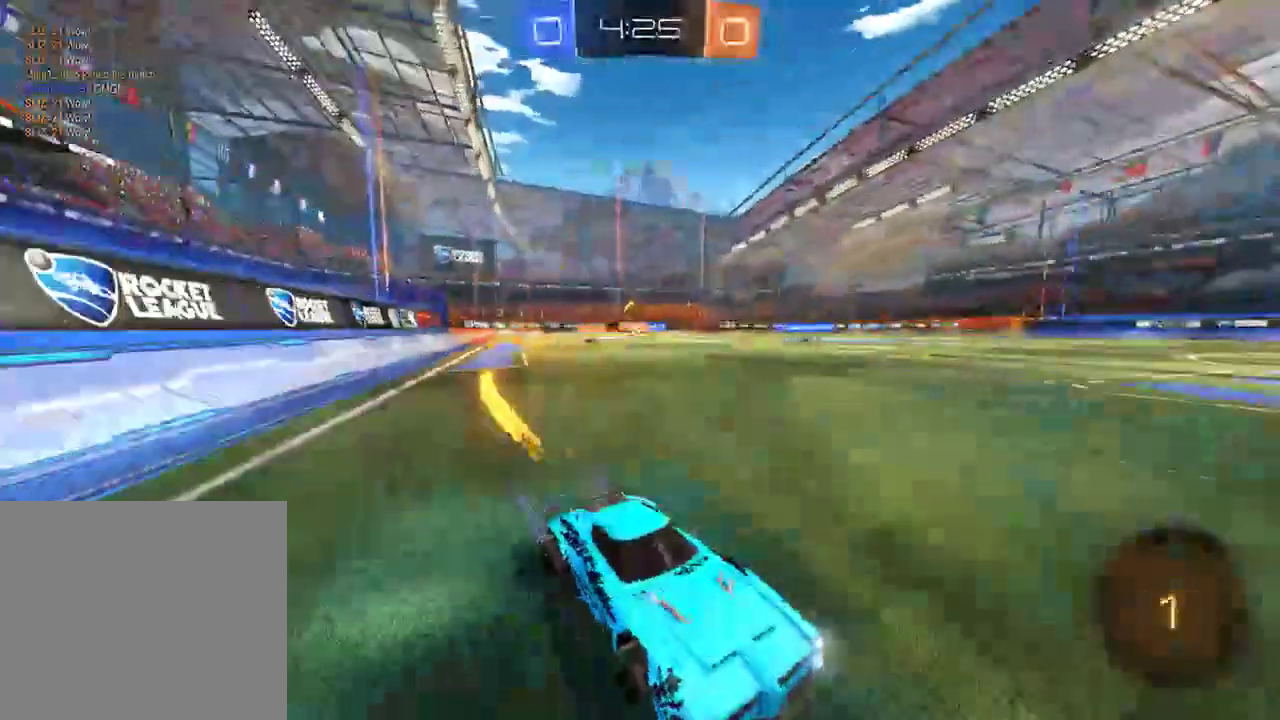
{"buttons": ["B"], "left_stick": "left", "right_stick": "center", "events": [[17, "left_stick", "center"], [67, "left_stick", "left"], [267, "X", "up"], [300, "R2", "down"], [500, "R2", "up"]]}
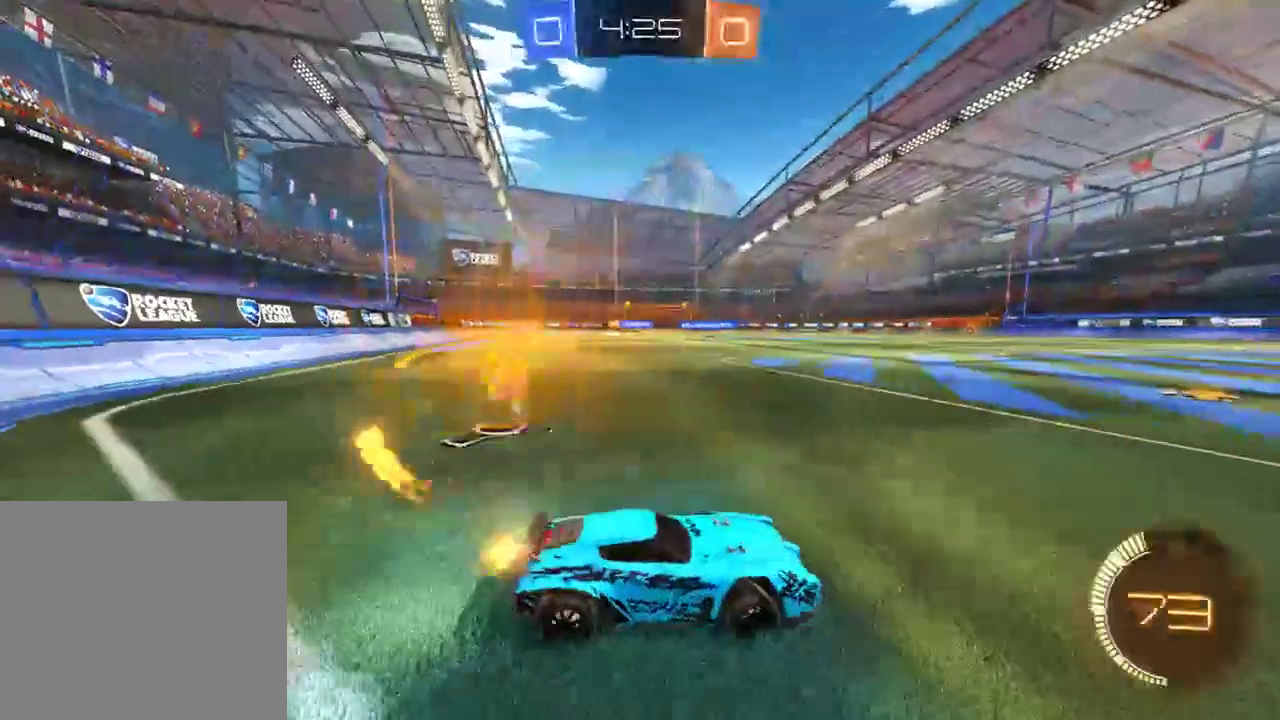
{"buttons": ["A", "B", "L2", "R2", "L3"], "left_stick": "up-left", "right_stick": "center", "events": [[67, "R2", "down"], [133, "R2", "up"], [233, "R2", "down"], [233, "left_stick", "center"], [367, "A", "down"], [367, "L2", "down"], [367, "left_stick", "up-left"], [400, "L3", "down"], [433, "A", "up"], [467, "A", "down"]]}
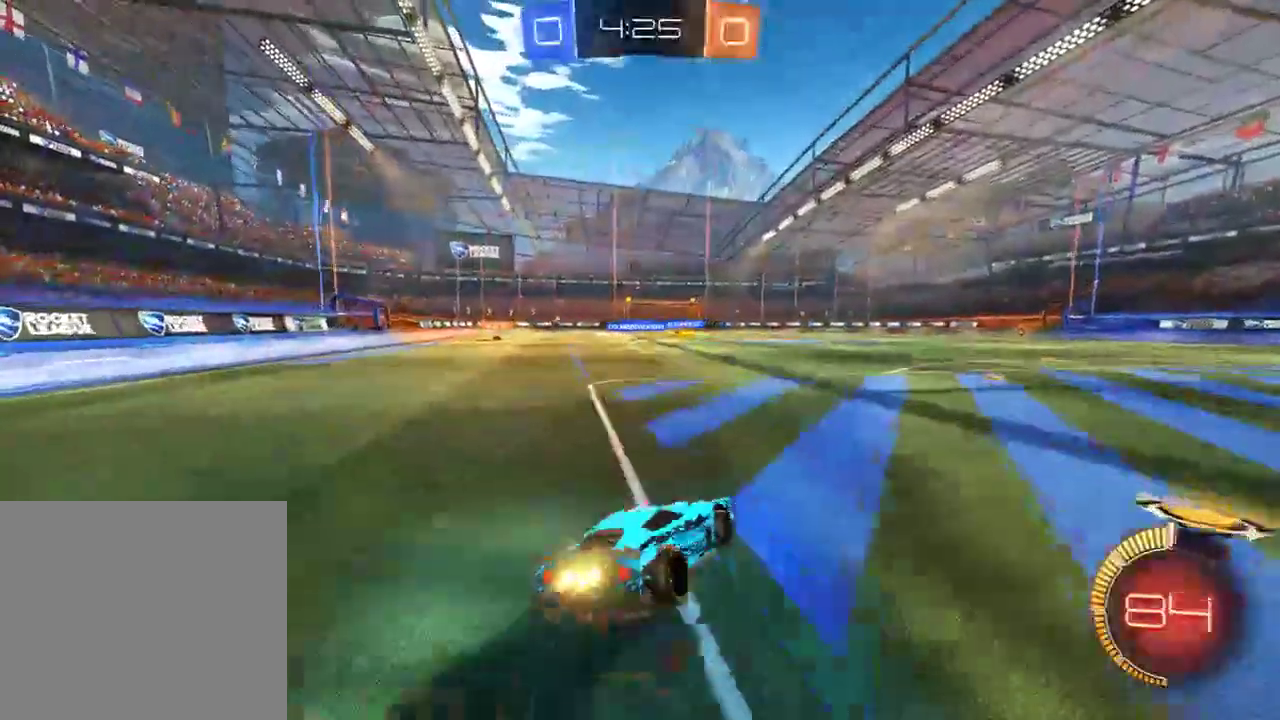
{"buttons": ["B", "L2"], "left_stick": "up-left", "right_stick": "center", "events": [[33, "A", "up"], [67, "Y", "down"], [150, "Y", "up"], [217, "Y", "down"], [283, "R2", "up"], [317, "Y", "up"], [350, "B", "up"], [417, "B", "down"], [417, "L3", "up"]]}
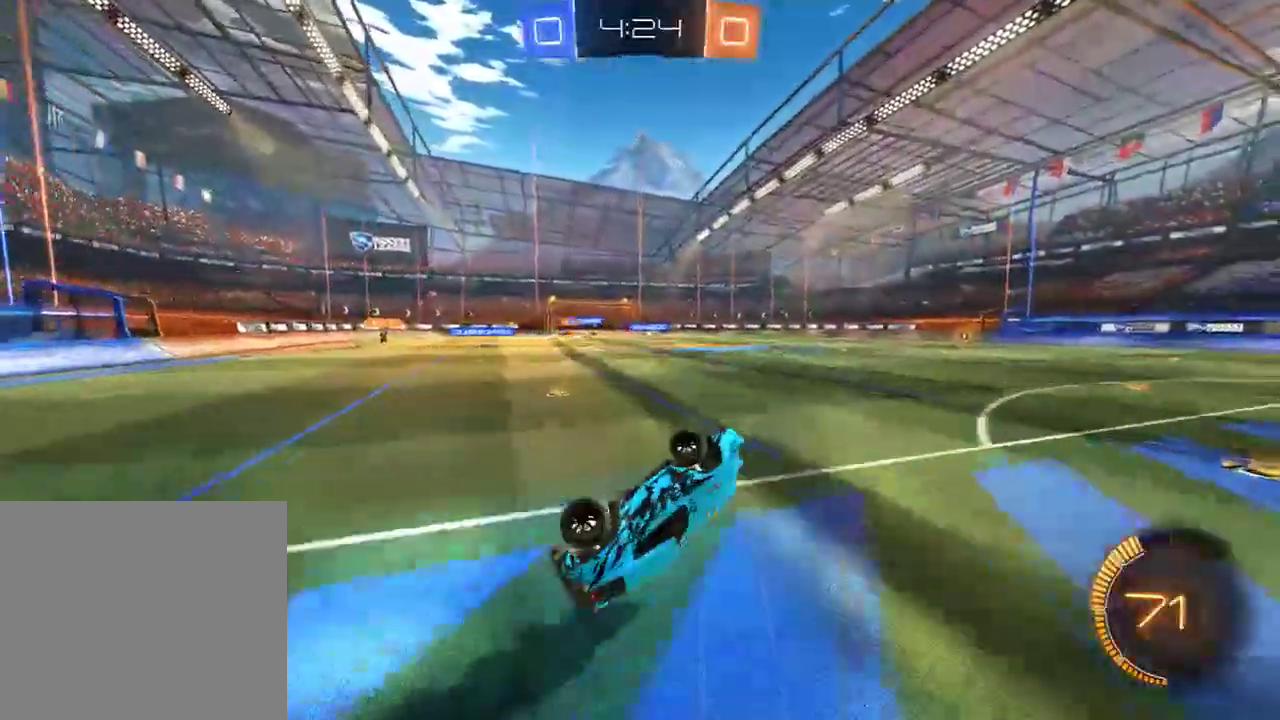
{"buttons": ["B"], "left_stick": "center", "right_stick": "center", "events": [[50, "L2", "up"], [50, "R2", "down"], [117, "left_stick", "center"], [217, "R2", "up"]]}
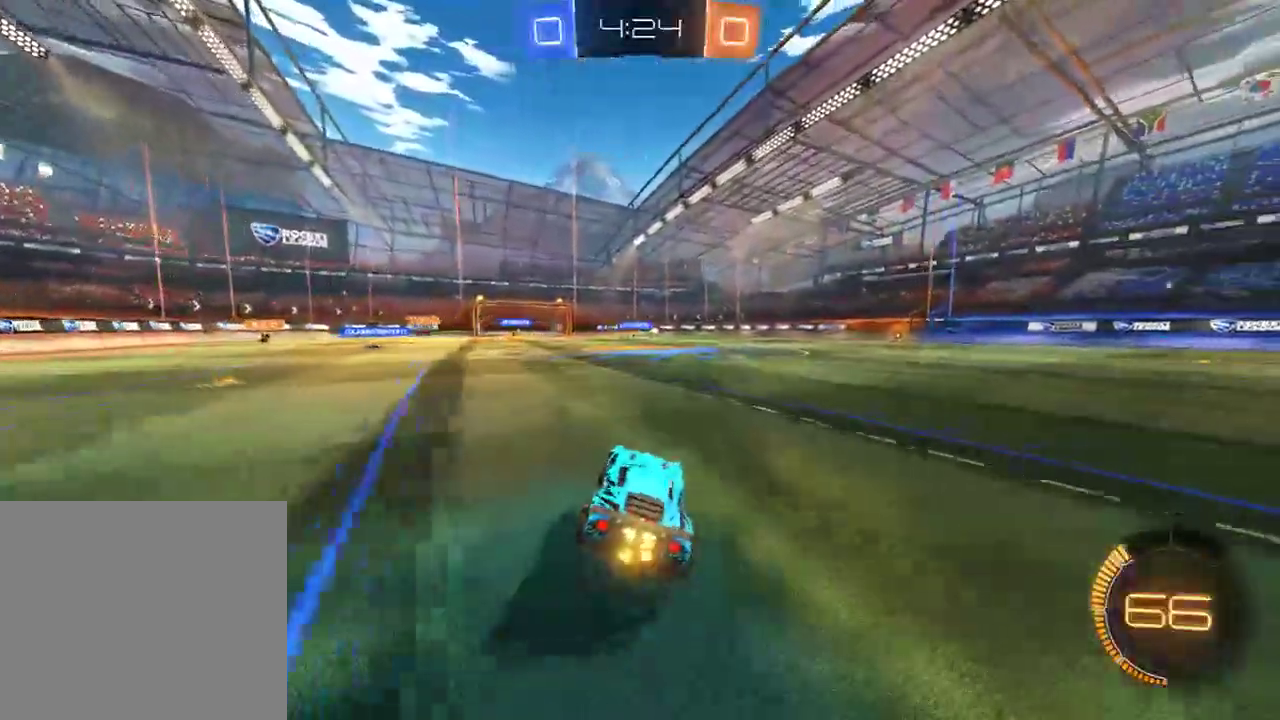
{"buttons": ["B", "L2"], "left_stick": "up-right", "right_stick": "center", "events": [[150, "A", "down"], [150, "L2", "down"], [183, "left_stick", "right"], [217, "A", "up"], [233, "left_stick", "up-right"], [250, "A", "down"], [283, "L3", "down"], [317, "A", "up"], [383, "Y", "down"], [417, "L3", "up"], [450, "Y", "up"]]}
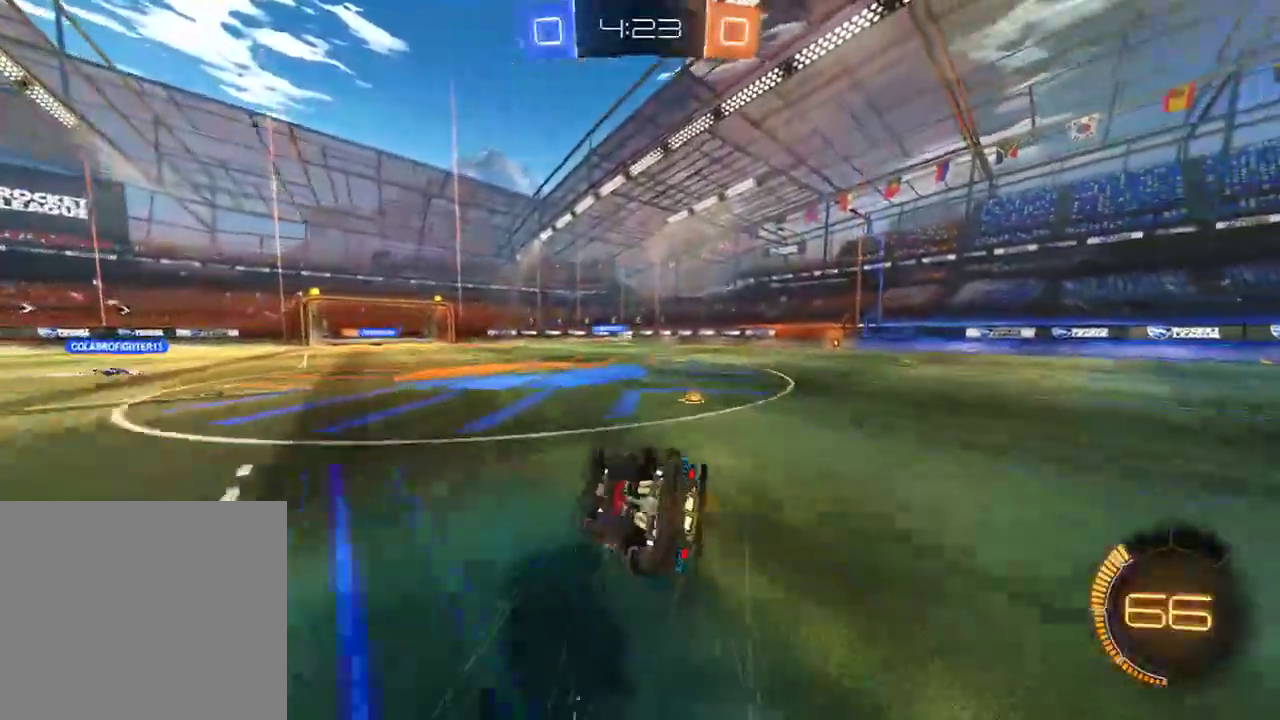
{"buttons": ["B"], "left_stick": "right", "right_stick": "center", "events": [[17, "B", "up"], [17, "Y", "down"], [117, "Y", "up"], [300, "L2", "up"], [333, "left_stick", "center"], [400, "B", "down"], [500, "left_stick", "right"]]}
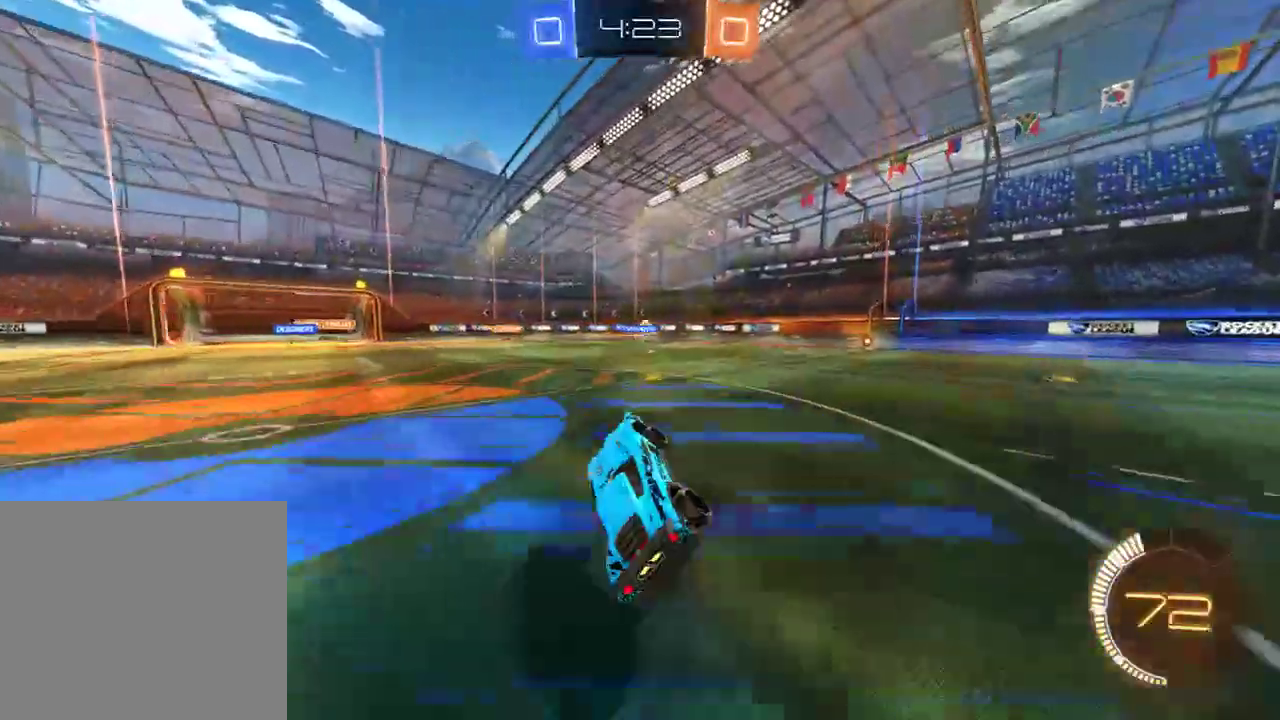
{"buttons": ["L2"], "left_stick": "left", "right_stick": "center", "events": [[133, "left_stick", "center"], [233, "left_stick", "left"], [300, "B", "up"], [333, "L2", "down"]]}
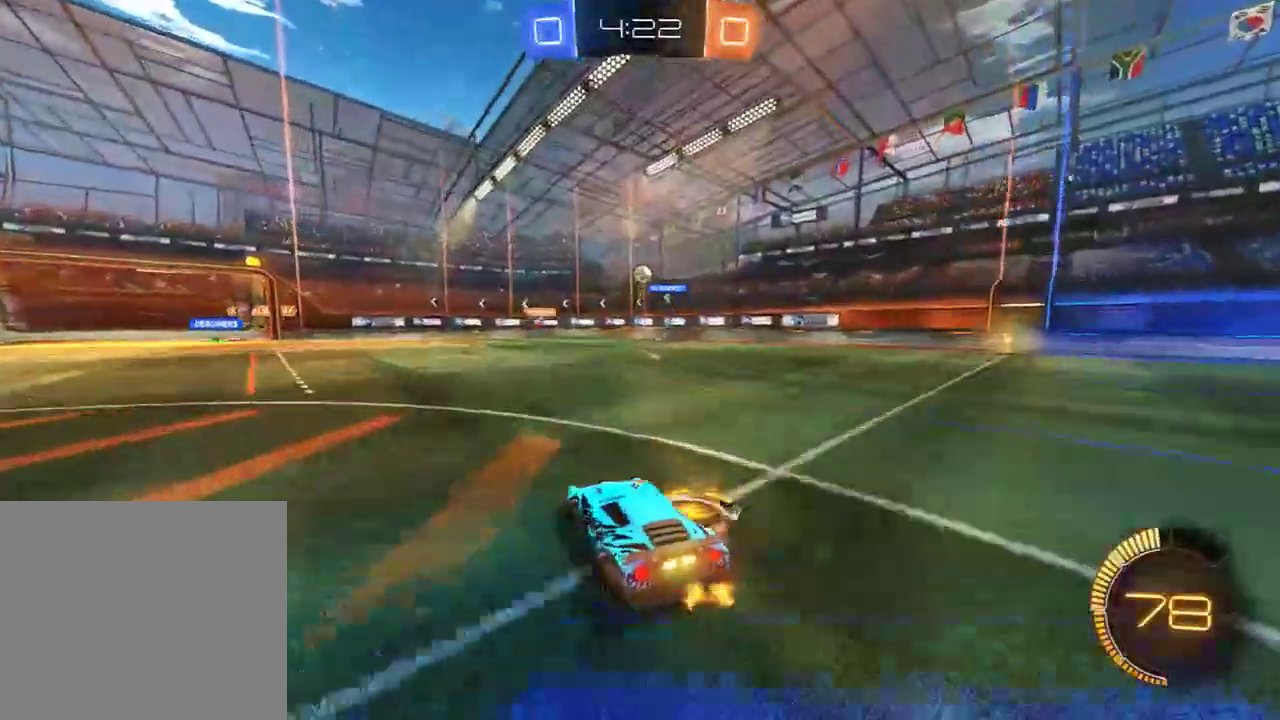
{"buttons": ["B", "R2"], "left_stick": "center", "right_stick": "center", "events": [[100, "L2", "up"], [200, "B", "down"], [233, "left_stick", "center"], [300, "left_stick", "down-right"], [333, "A", "down"], [333, "R2", "down"], [500, "A", "up"], [500, "left_stick", "center"]]}
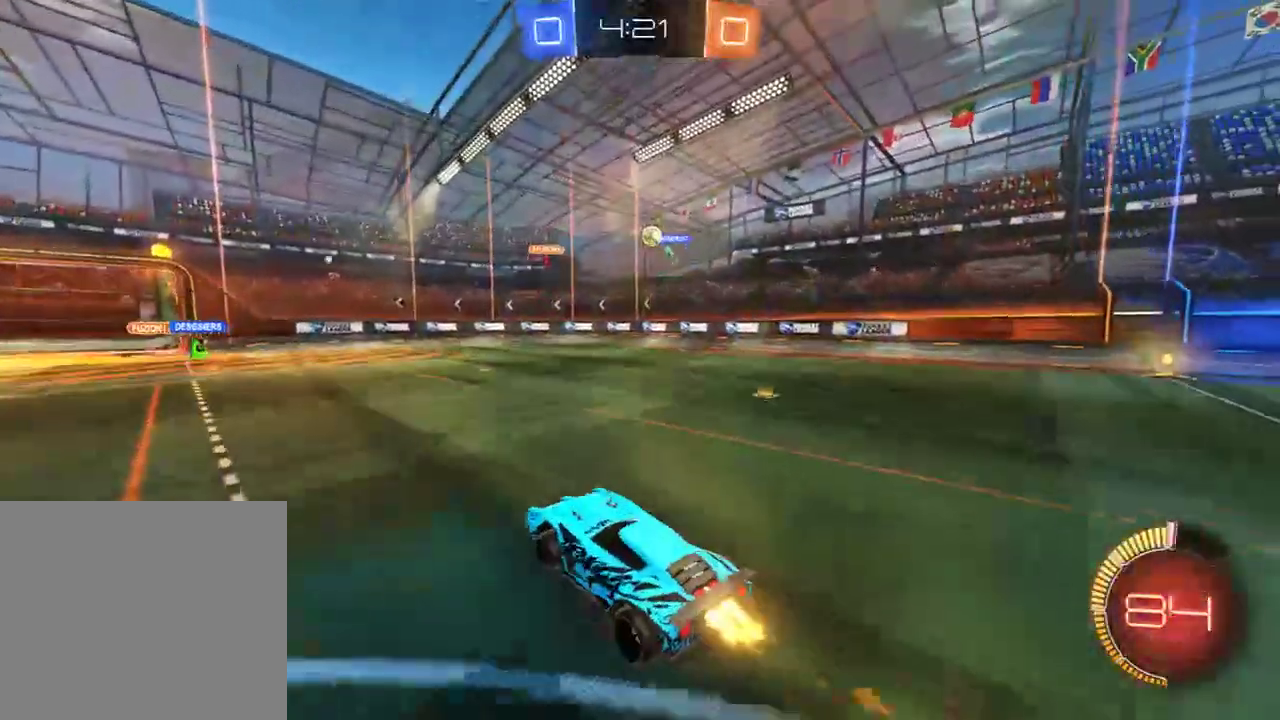
{"buttons": ["B", "R1", "R2"], "left_stick": "right", "right_stick": "center", "events": [[33, "A", "down"], [100, "left_stick", "down-right"], [167, "A", "up"], [167, "R2", "up"], [383, "R1", "down"], [383, "R2", "down"], [450, "left_stick", "right"]]}
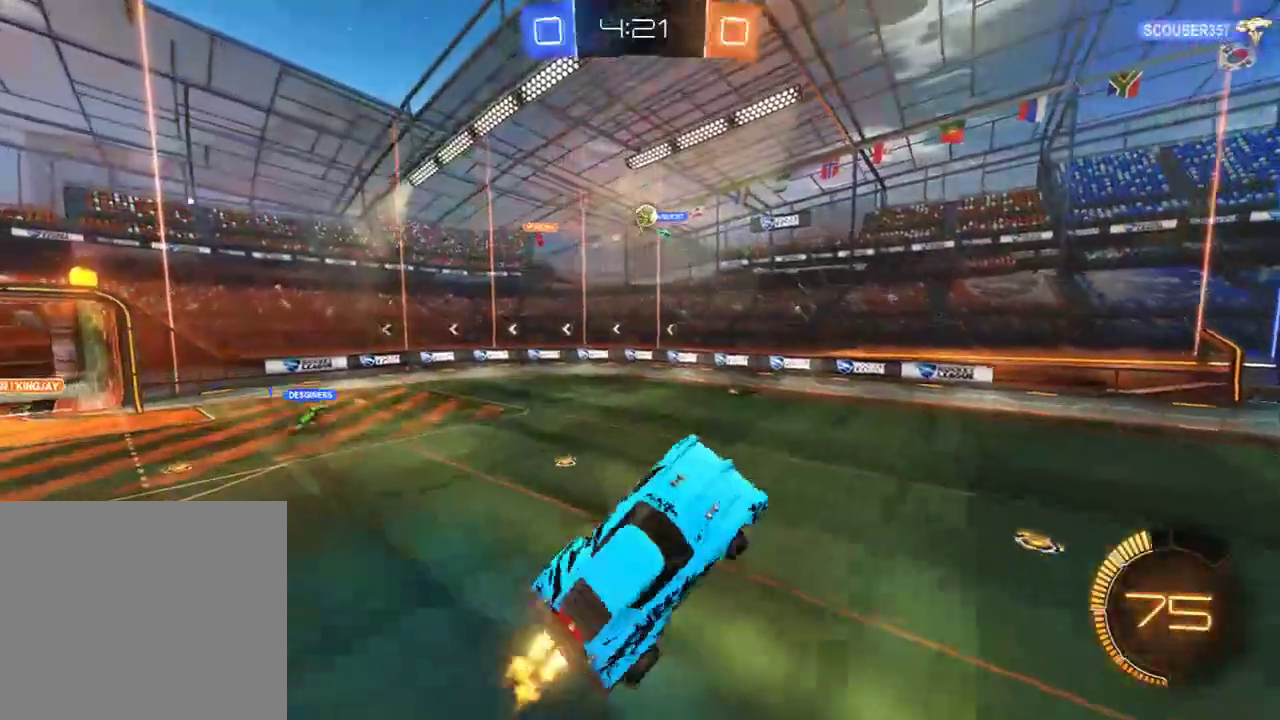
{"buttons": ["B", "R1", "R2"], "left_stick": "down-right", "right_stick": "center", "events": [[50, "left_stick", "down-right"], [350, "R1", "up"], [417, "R1", "down"]]}
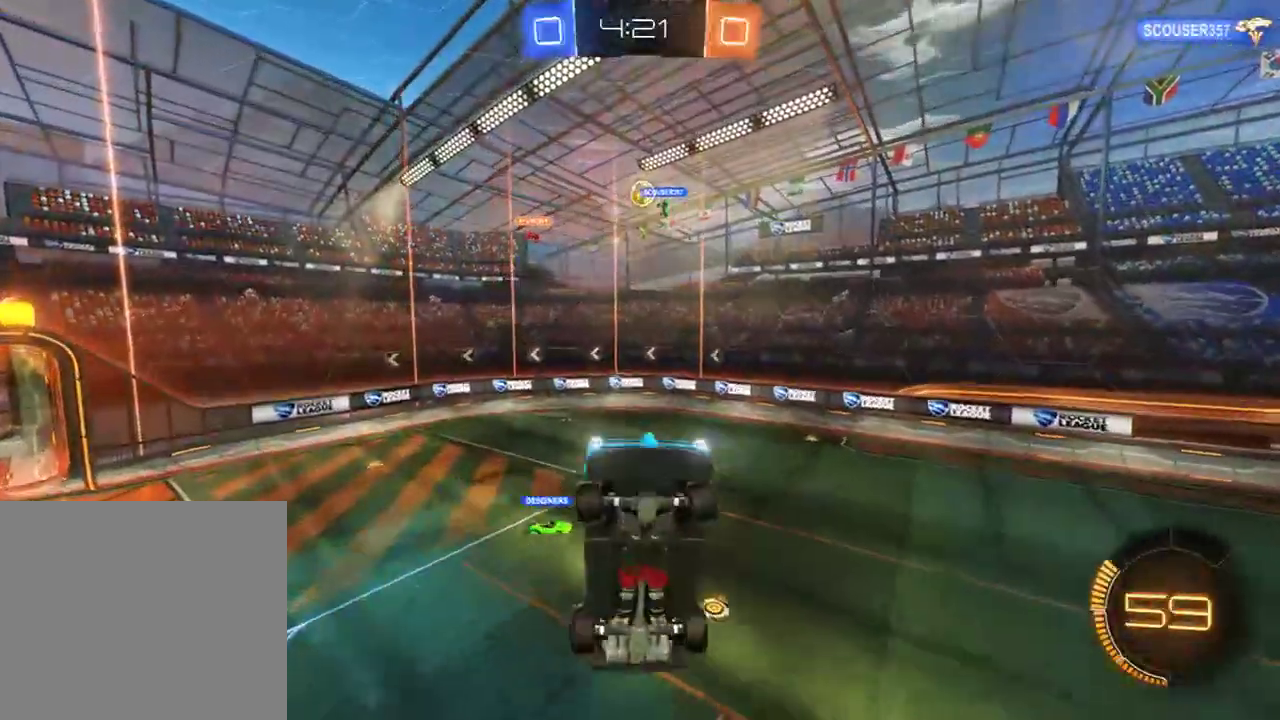
{"buttons": ["B", "R1", "R2", "L3"], "left_stick": "left", "right_stick": "center", "events": [[50, "left_stick", "left"], [150, "L3", "down"], [183, "R1", "up"], [183, "R2", "up"], [317, "R2", "down"], [350, "R2", "up"], [483, "R1", "down"], [483, "R2", "down"]]}
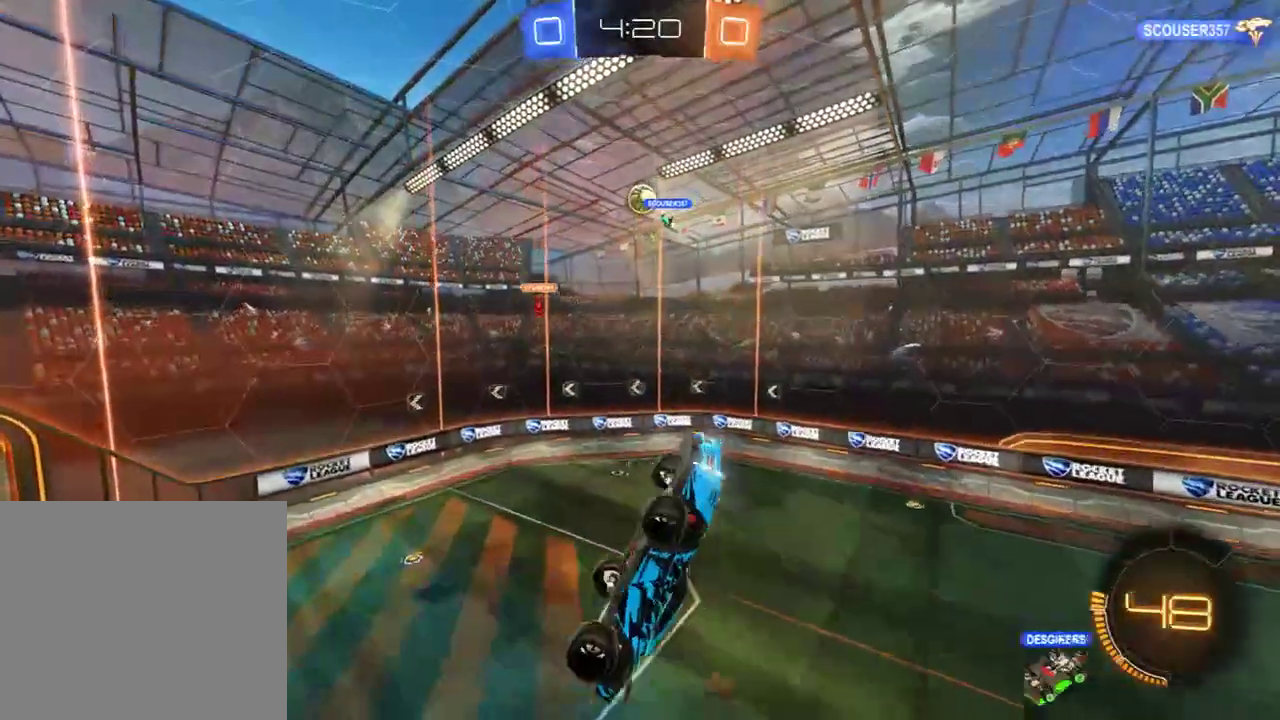
{"buttons": [], "left_stick": "left", "right_stick": "center", "events": [[117, "R1", "up"], [150, "R2", "up"], [350, "B", "up"], [500, "L3", "up"]]}
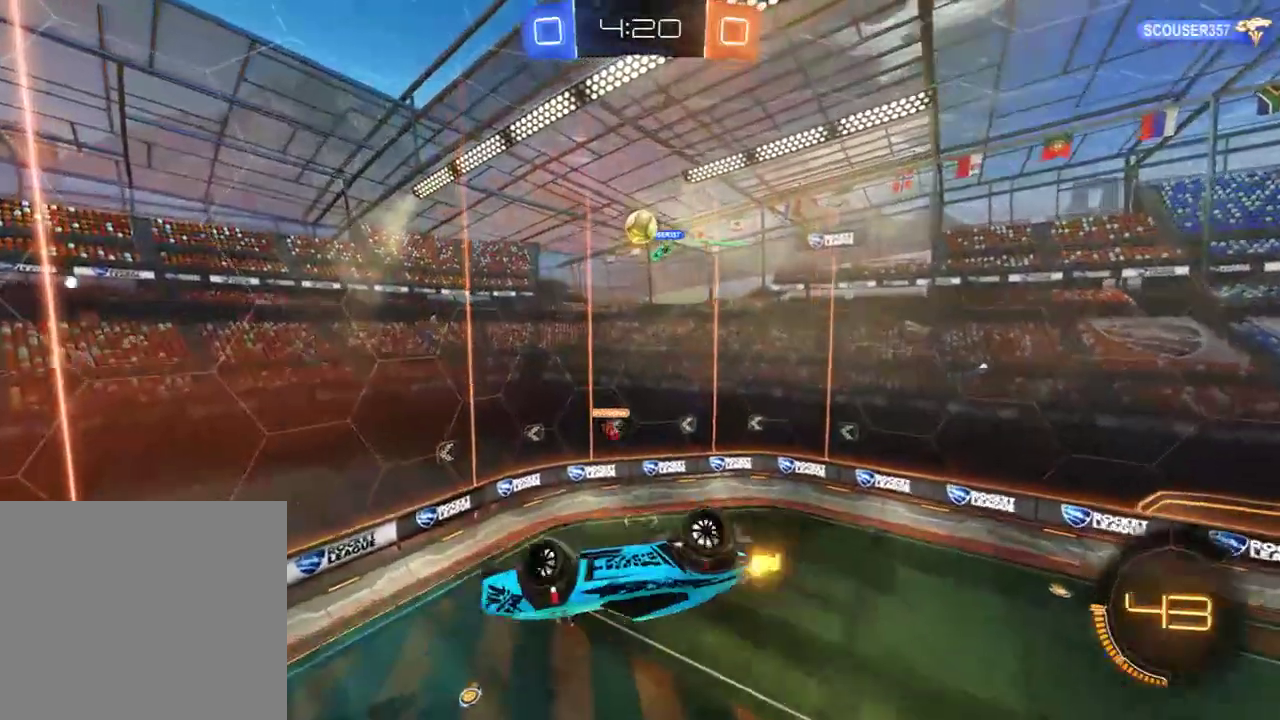
{"buttons": ["B", "R2"], "left_stick": "left", "right_stick": "center", "events": [[467, "B", "down"], [500, "R2", "down"]]}
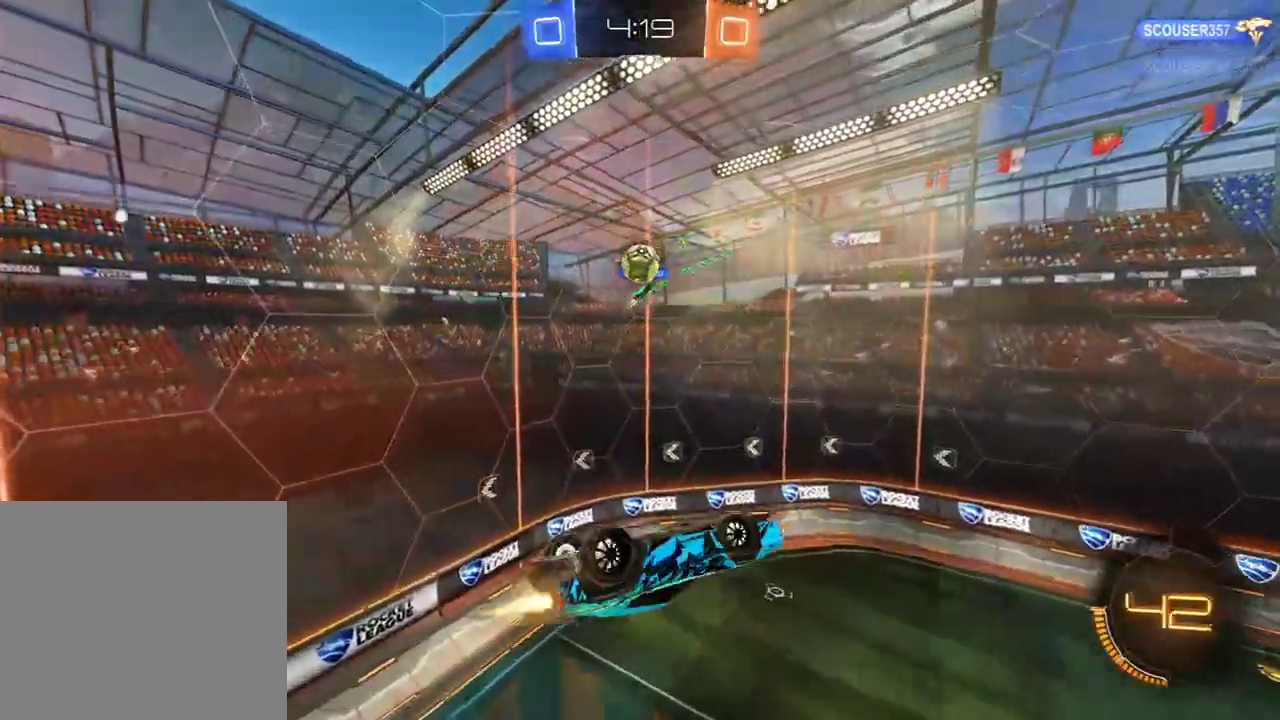
{"buttons": ["B"], "left_stick": "down-left", "right_stick": "center", "events": [[33, "R1", "down"], [333, "left_stick", "down-left"], [400, "R1", "up"], [433, "R2", "up"]]}